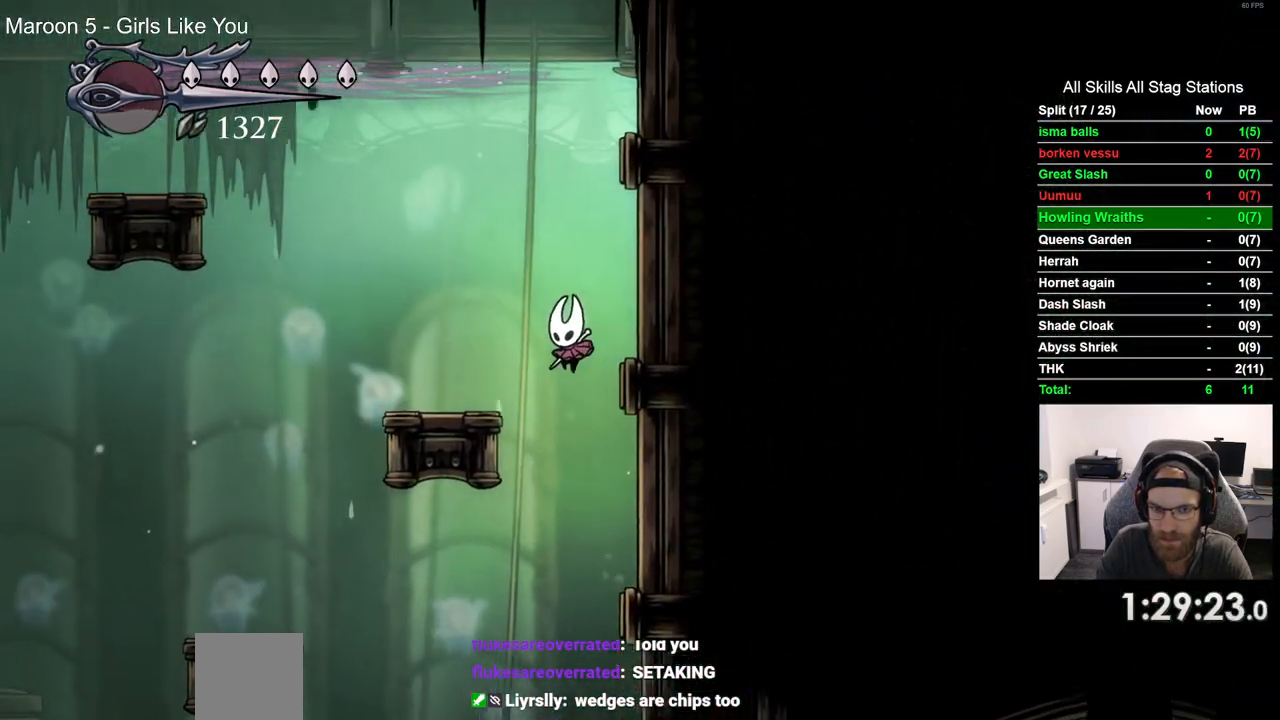
Gameplay with a controller (PlayStation layout); each line is a JSON object with the inputs held at the frame after it (dt_ms = milliseconds from this image to that frame). "events" lists button and stick changes between this image and that frame as [ms after this image, input, new state], when the widget could be followed in between.
{"dt_ms": 500, "buttons": ["CROSS", "DPAD_LEFT"], "left_stick": "center", "right_stick": "center", "events": []}
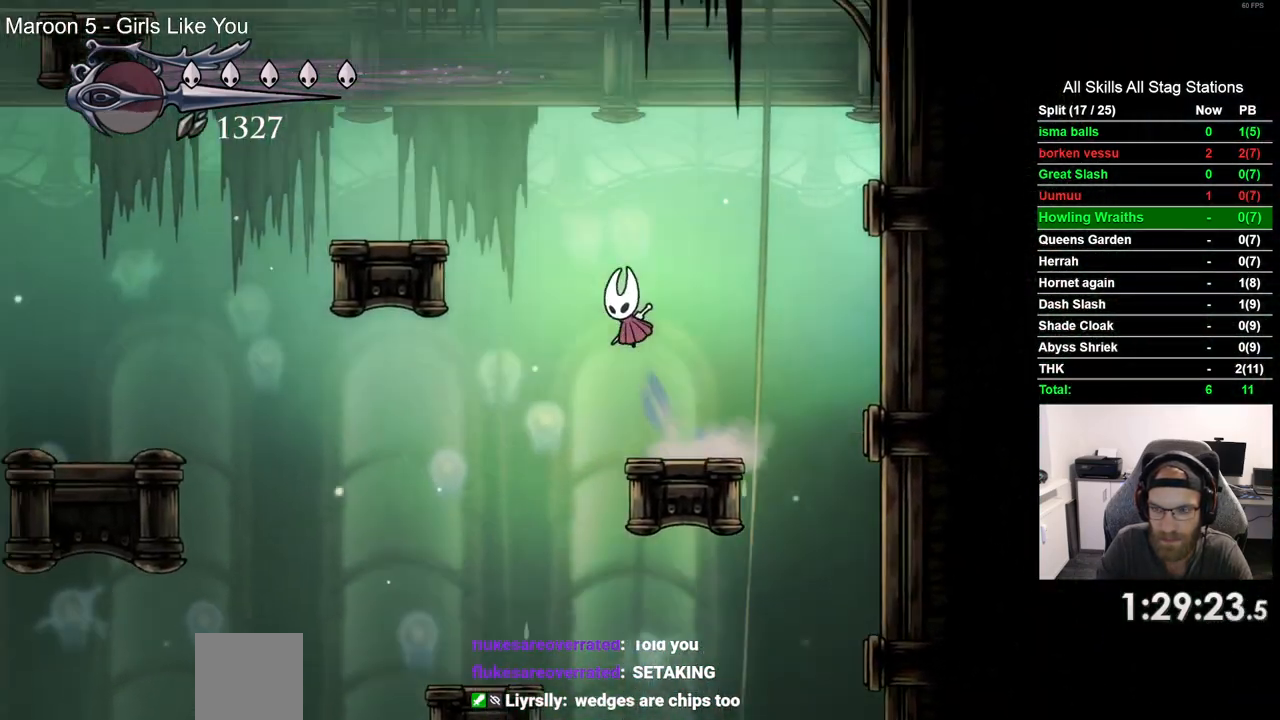
{"dt_ms": 500, "buttons": ["DPAD_LEFT"], "left_stick": "center", "right_stick": "center", "events": [[500, "CROSS", "up"]]}
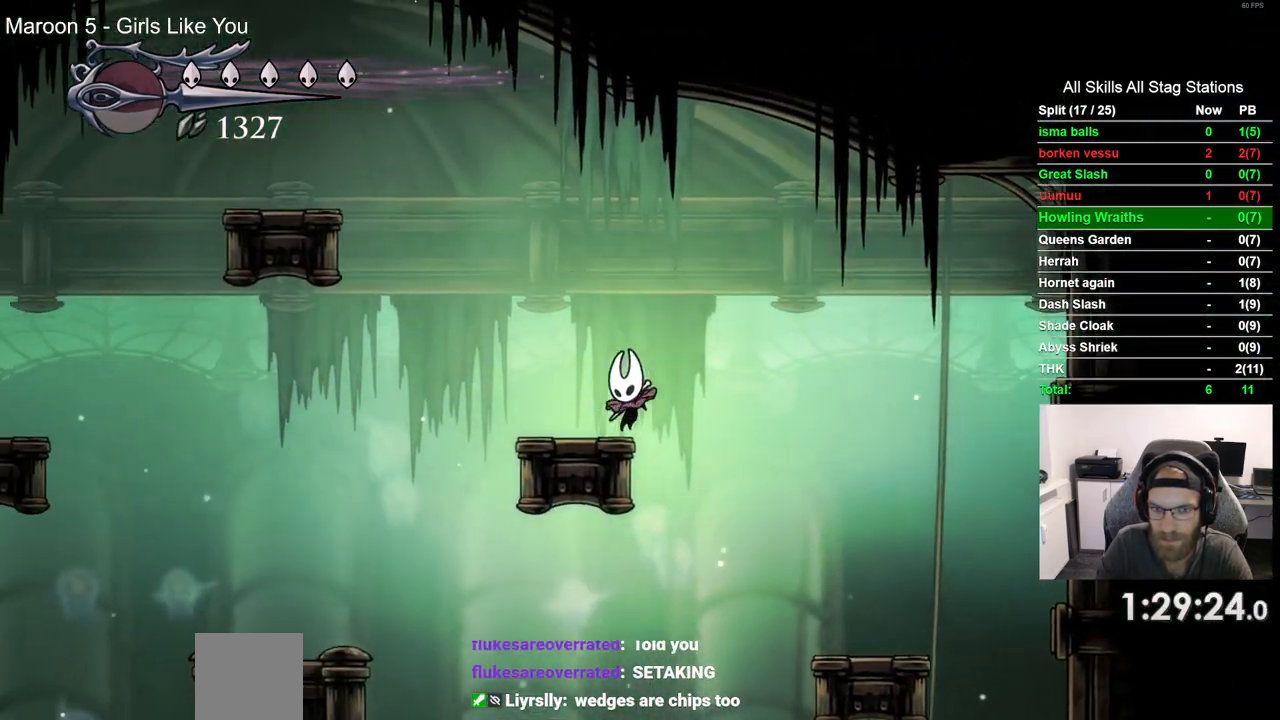
{"dt_ms": 500, "buttons": ["CROSS", "DPAD_LEFT"], "left_stick": "center", "right_stick": "center", "events": [[50, "CROSS", "down"]]}
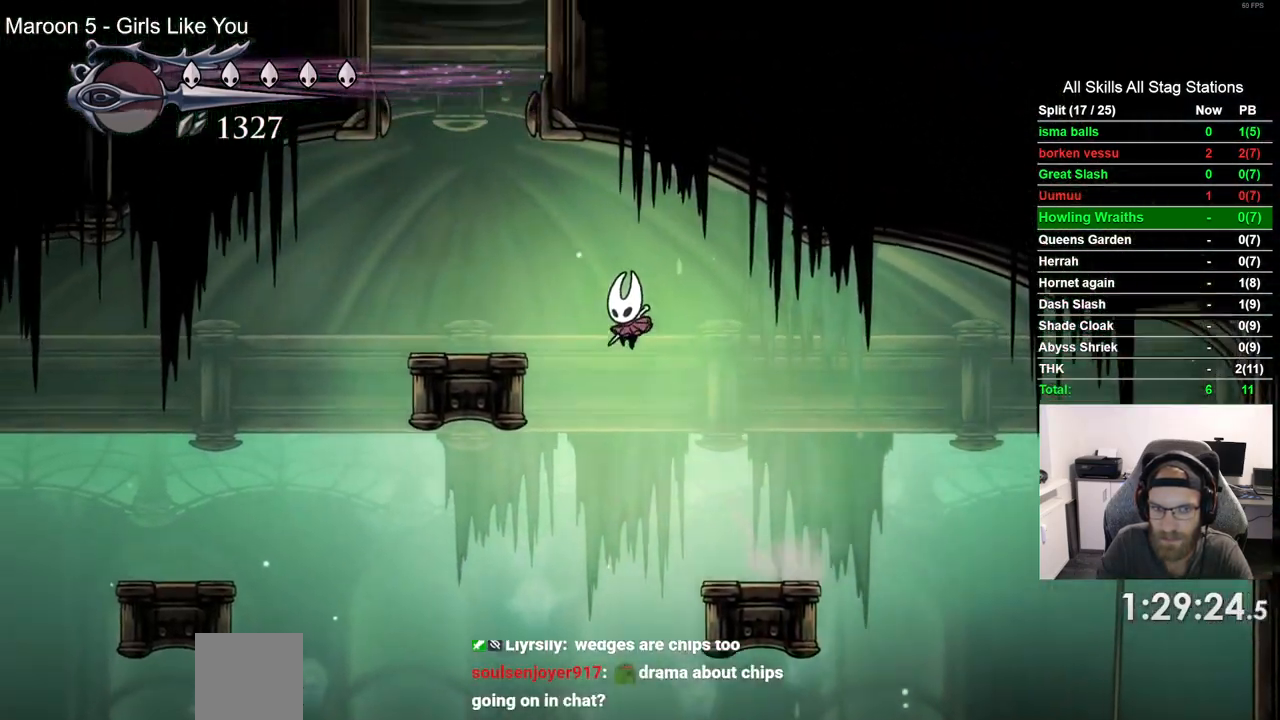
{"dt_ms": 1000, "buttons": ["CROSS", "DPAD_RIGHT"], "left_stick": "center", "right_stick": "center"}
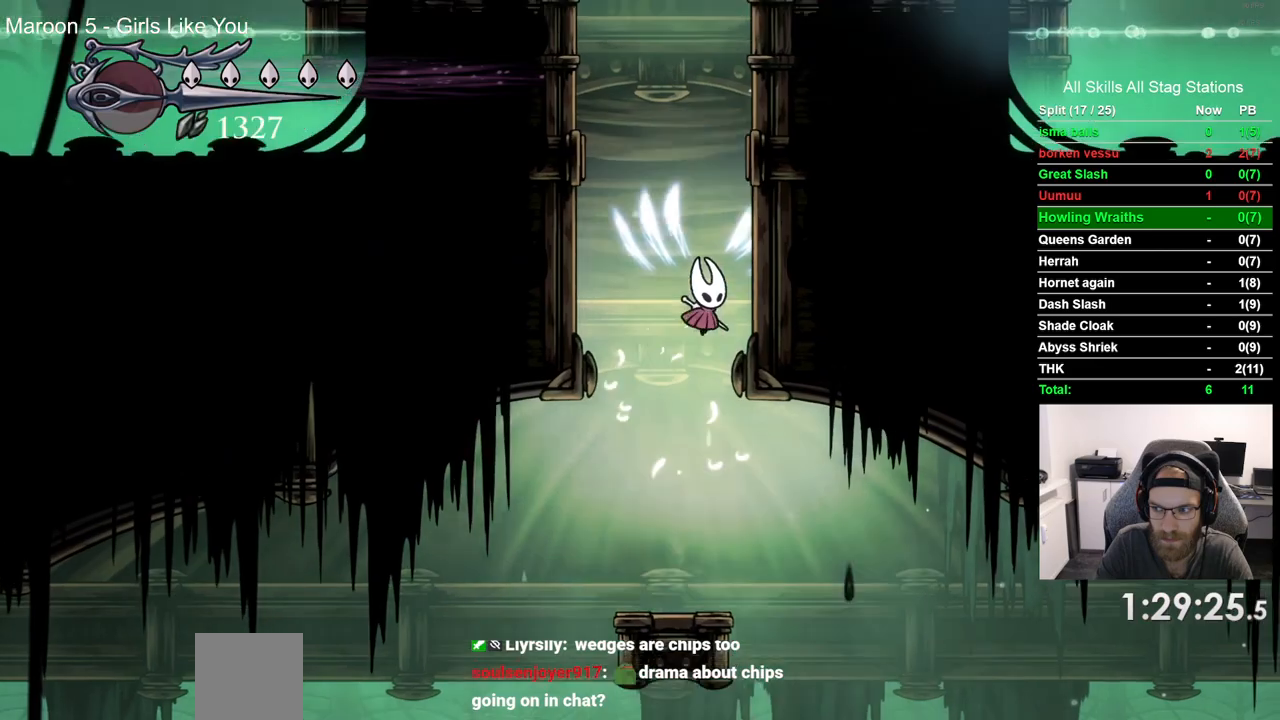
{"dt_ms": 500, "buttons": ["CROSS", "DPAD_RIGHT"], "left_stick": "center", "right_stick": "center", "events": [[117, "CROSS", "up"], [200, "CROSS", "down"]]}
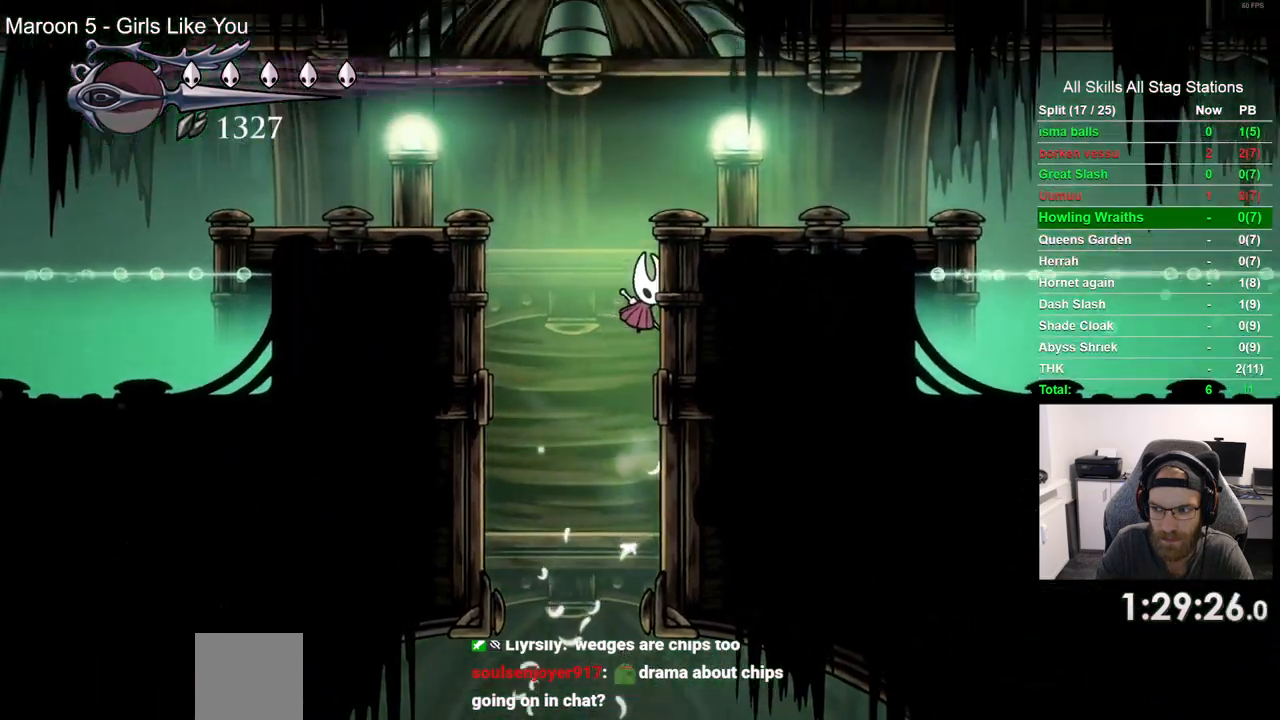
{"dt_ms": 500, "buttons": ["R2", "DPAD_RIGHT"], "left_stick": "center", "right_stick": "center", "events": [[300, "CROSS", "up"], [417, "R2", "down"]]}
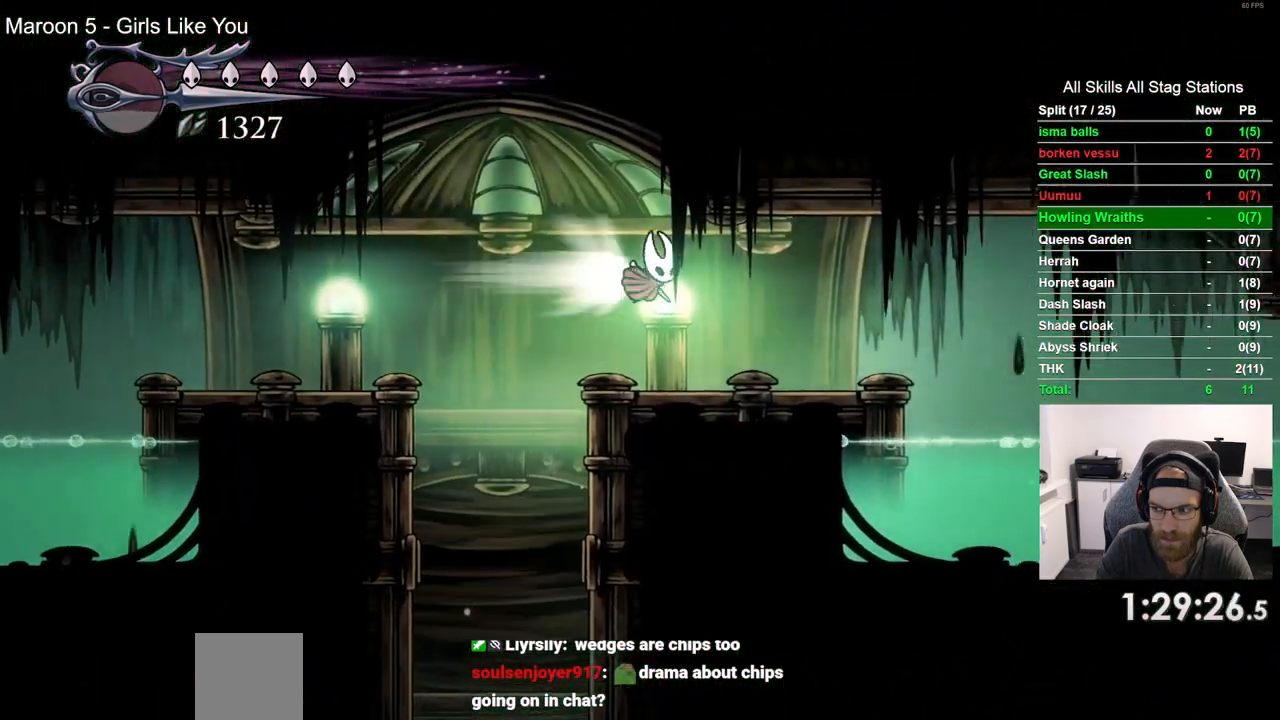
{"dt_ms": 500, "buttons": ["DPAD_RIGHT"], "left_stick": "center", "right_stick": "center", "events": [[200, "R2", "up"]]}
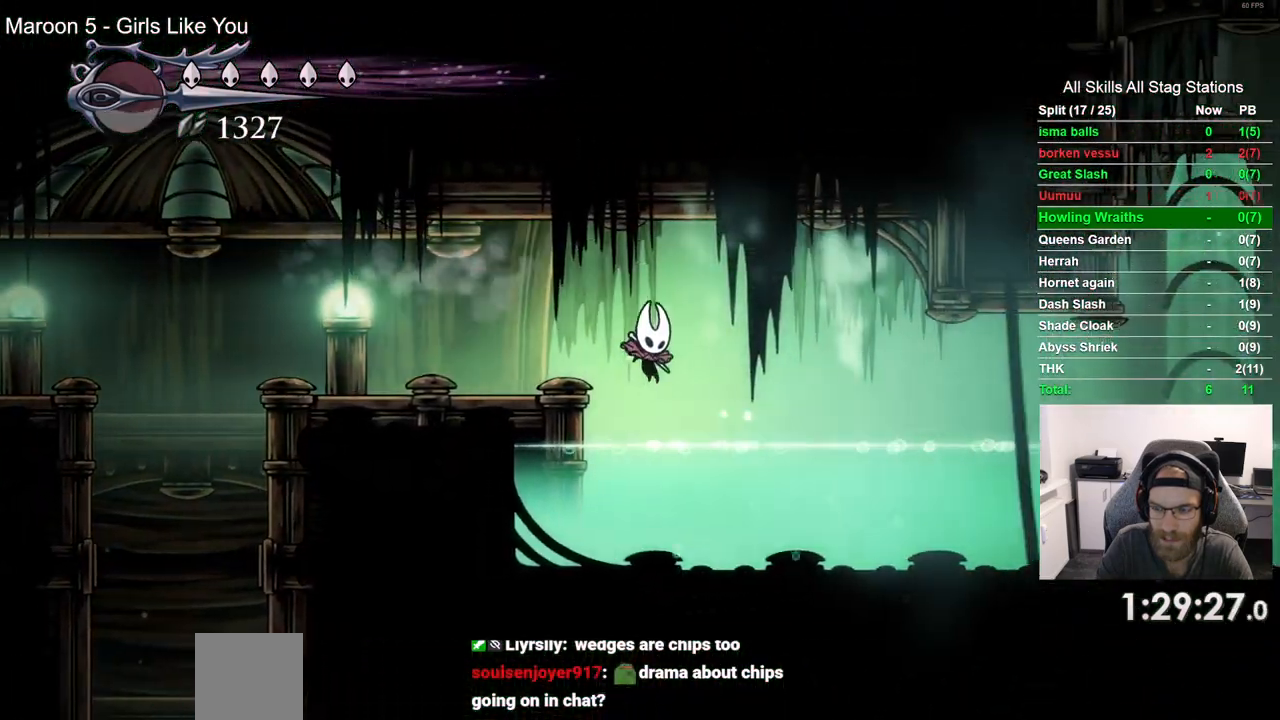
{"dt_ms": 500, "buttons": ["DPAD_RIGHT"], "left_stick": "center", "right_stick": "center"}
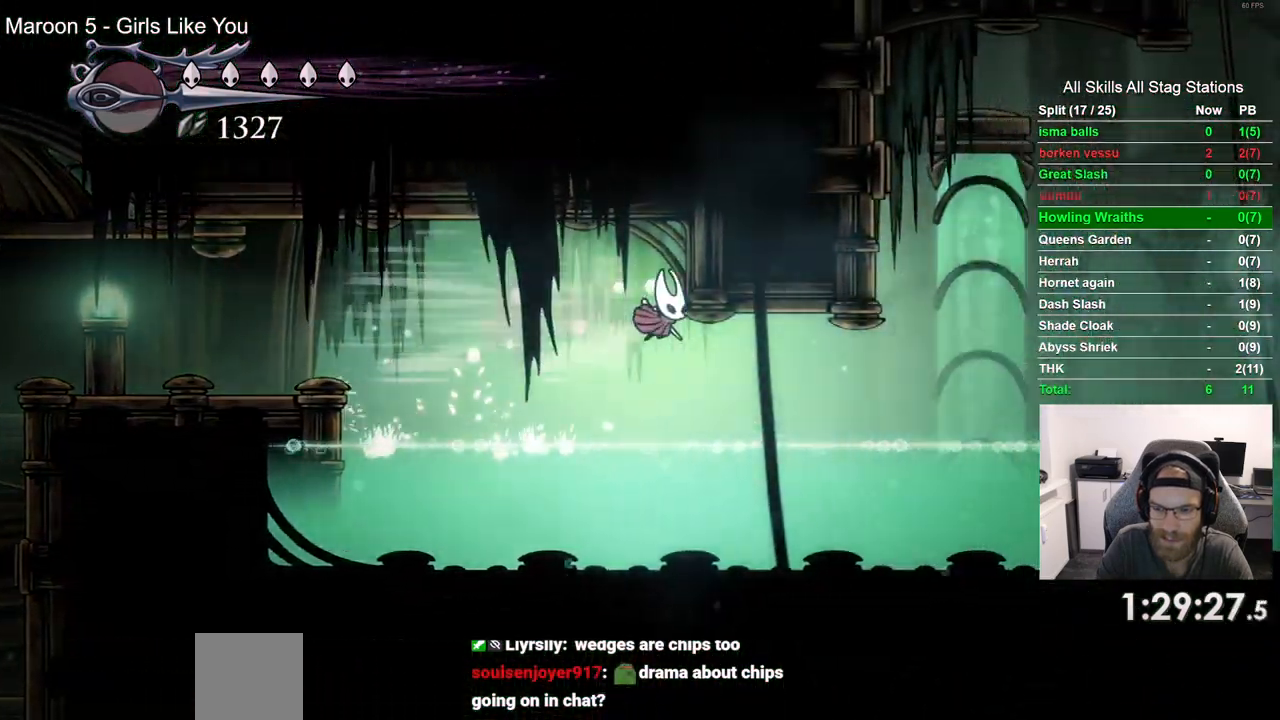
{"dt_ms": 500, "buttons": ["CROSS", "DPAD_RIGHT"], "left_stick": "center", "right_stick": "center", "events": [[483, "CROSS", "down"]]}
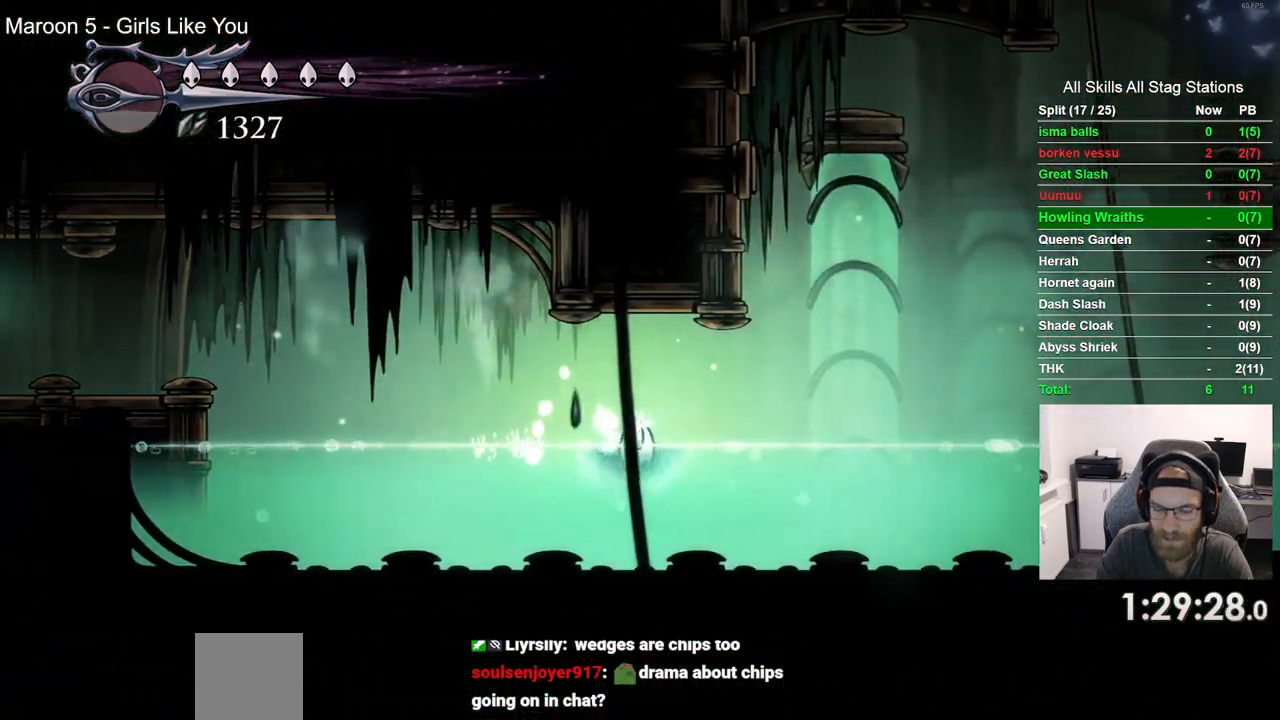
{"dt_ms": 1000, "buttons": ["CROSS", "DPAD_RIGHT"], "left_stick": "center", "right_stick": "center"}
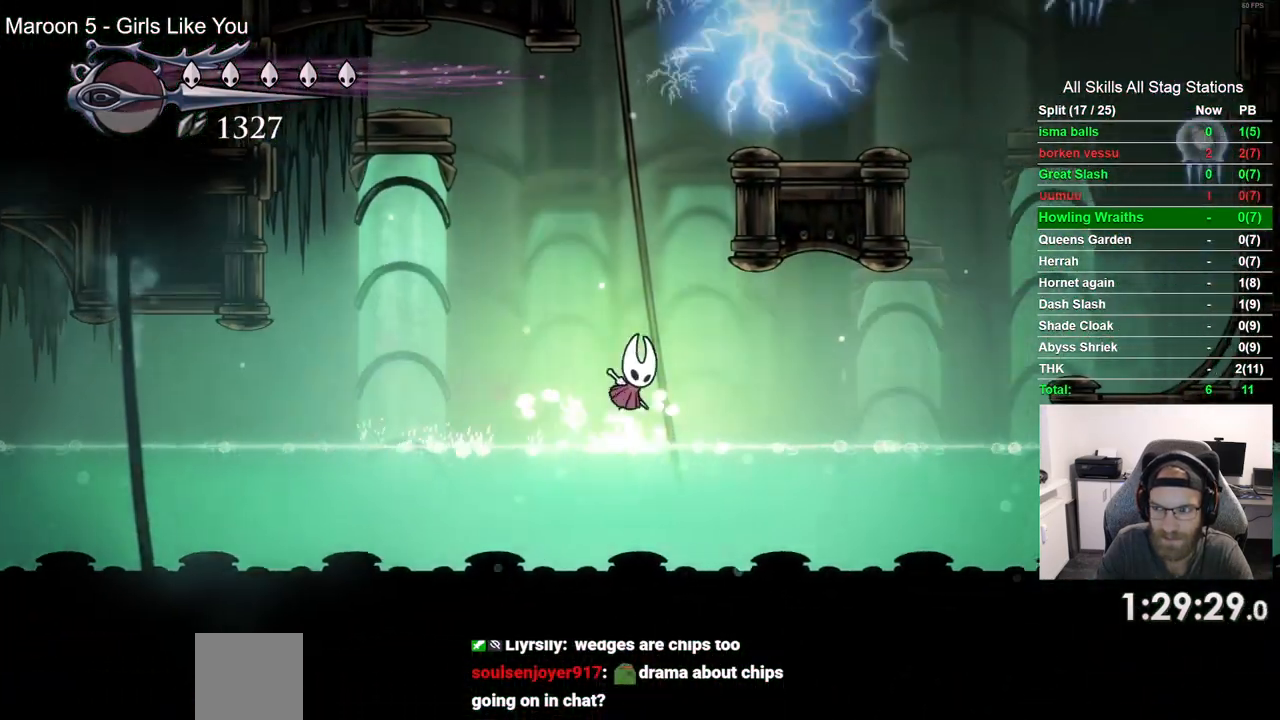
{"dt_ms": 500, "buttons": ["DPAD_RIGHT"], "left_stick": "center", "right_stick": "center", "events": [[17, "CROSS", "up"], [33, "R2", "down"], [267, "R2", "up"]]}
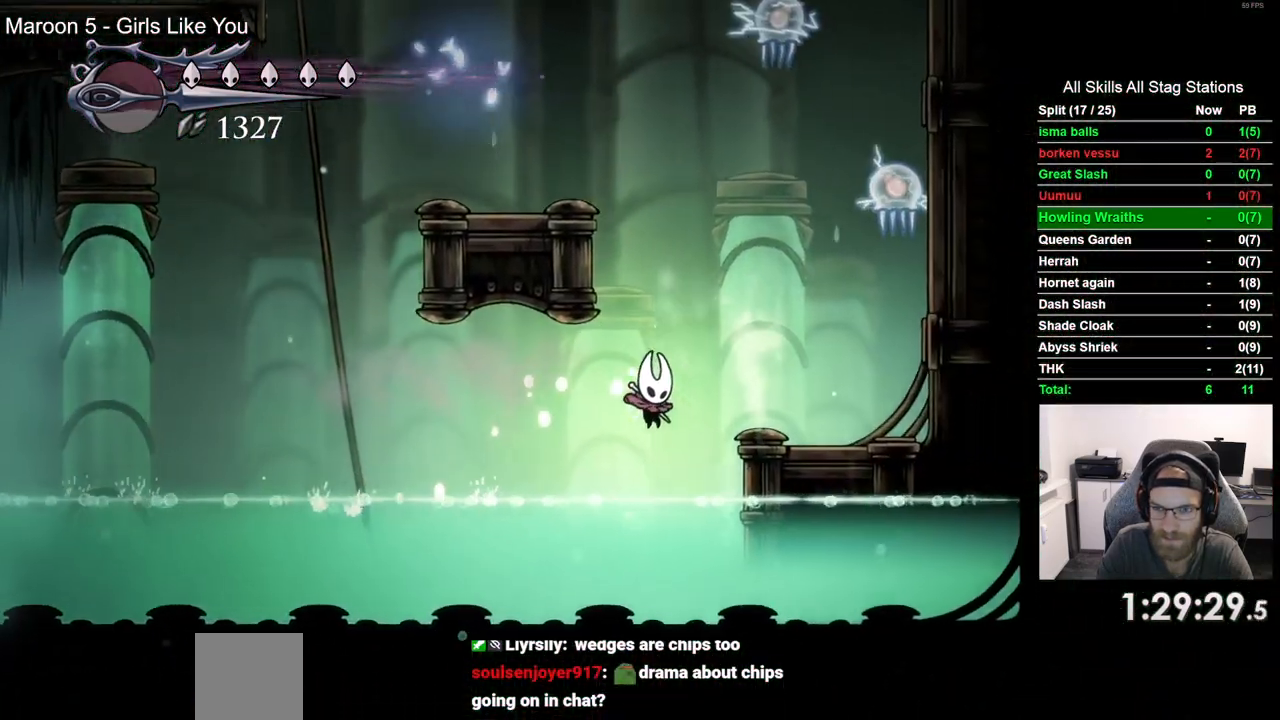
{"dt_ms": 500, "buttons": ["CROSS", "DPAD_RIGHT"], "left_stick": "center", "right_stick": "center", "events": [[183, "CROSS", "down"]]}
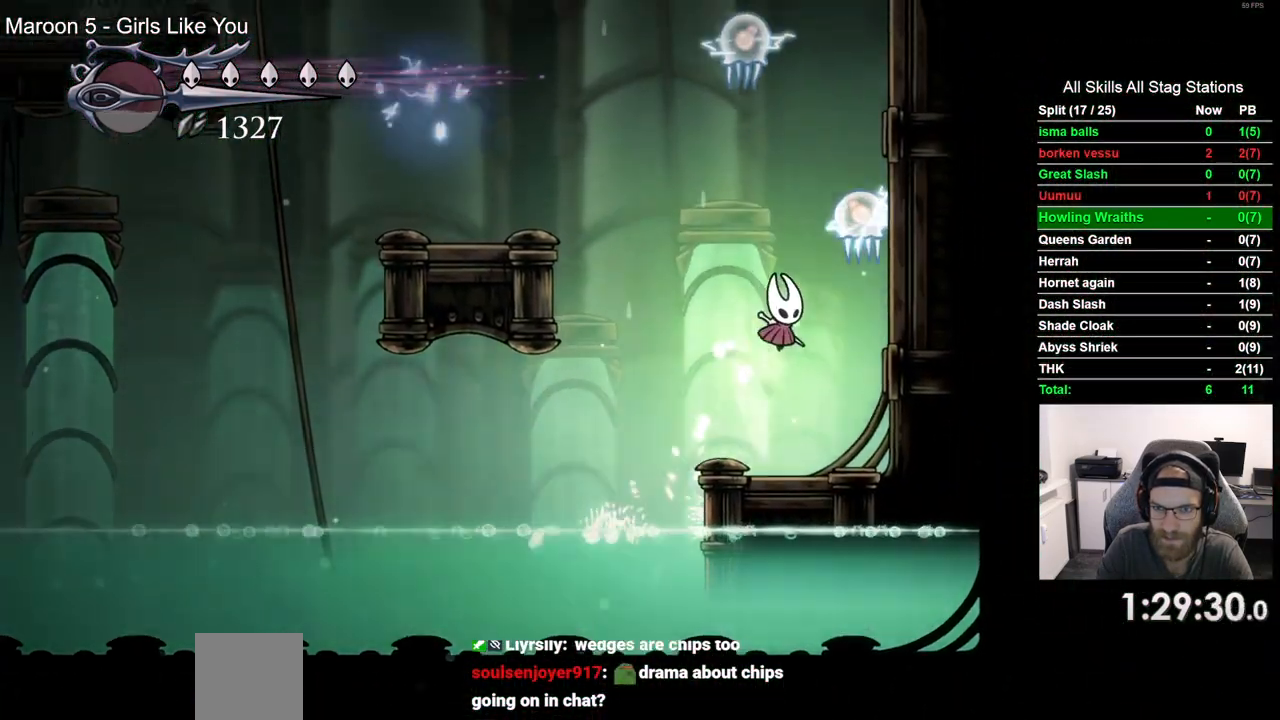
{"dt_ms": 500, "buttons": ["DPAD_RIGHT"], "left_stick": "center", "right_stick": "center", "events": [[17, "SQUARE", "down"], [33, "DPAD_RIGHT", "up"], [33, "DPAD_UP", "down"], [100, "CROSS", "up"], [133, "SQUARE", "up"], [200, "DPAD_RIGHT", "down"], [200, "DPAD_UP", "up"]]}
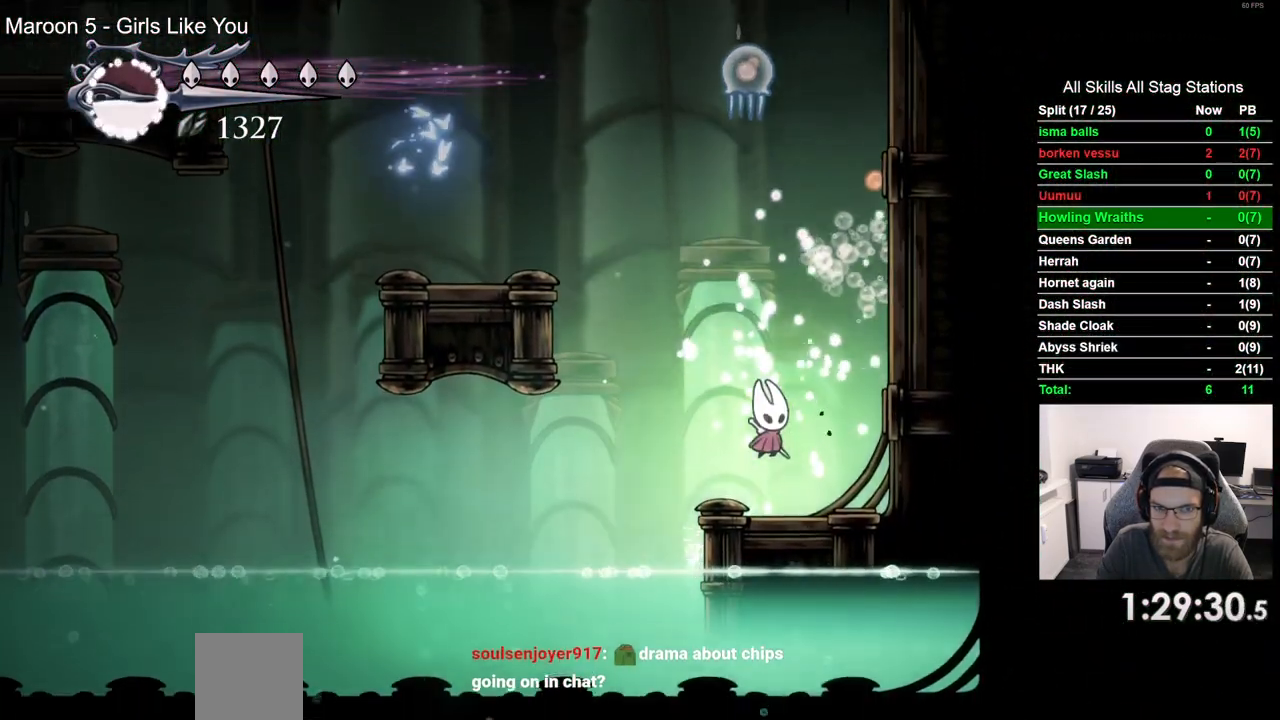
{"dt_ms": 500, "buttons": ["CROSS", "SQUARE", "DPAD_UP"], "left_stick": "center", "right_stick": "center", "events": [[33, "DPAD_RIGHT", "up"], [67, "DPAD_UP", "down"], [83, "CROSS", "down"], [450, "SQUARE", "down"]]}
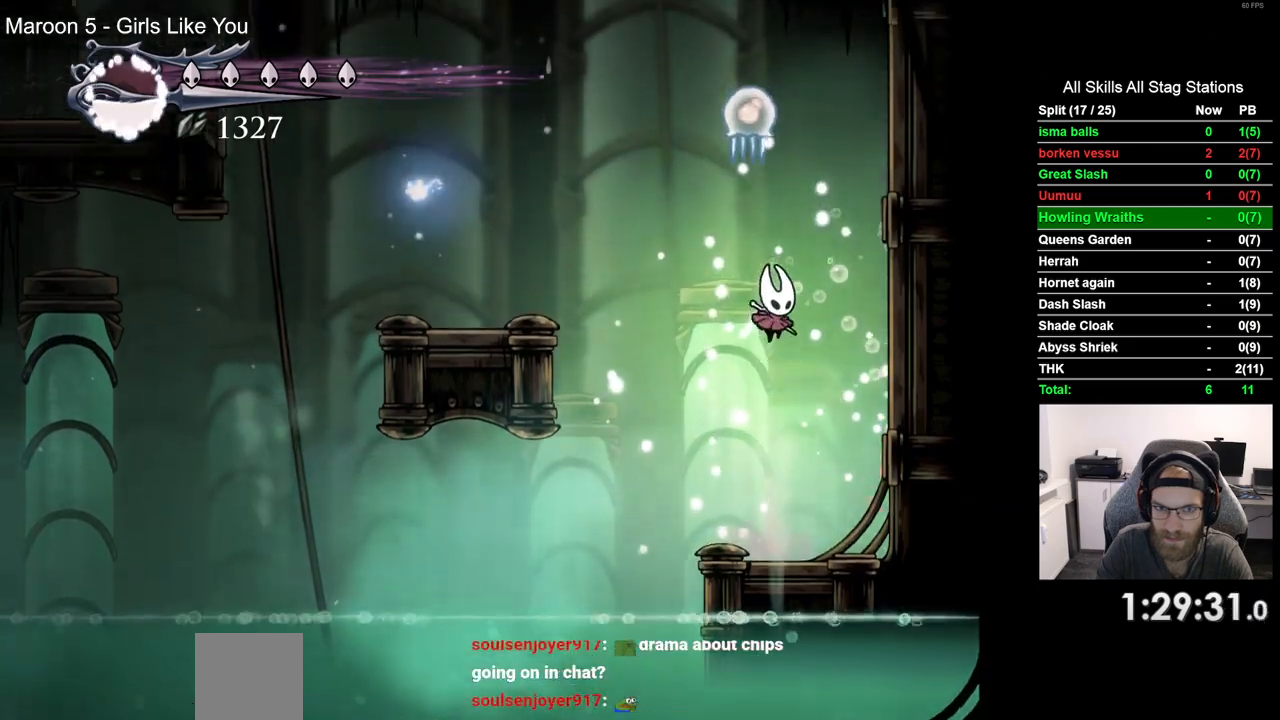
{"dt_ms": 500, "buttons": [], "left_stick": "center", "right_stick": "center", "events": [[83, "SQUARE", "up"], [100, "CROSS", "up"], [100, "DPAD_UP", "up"]]}
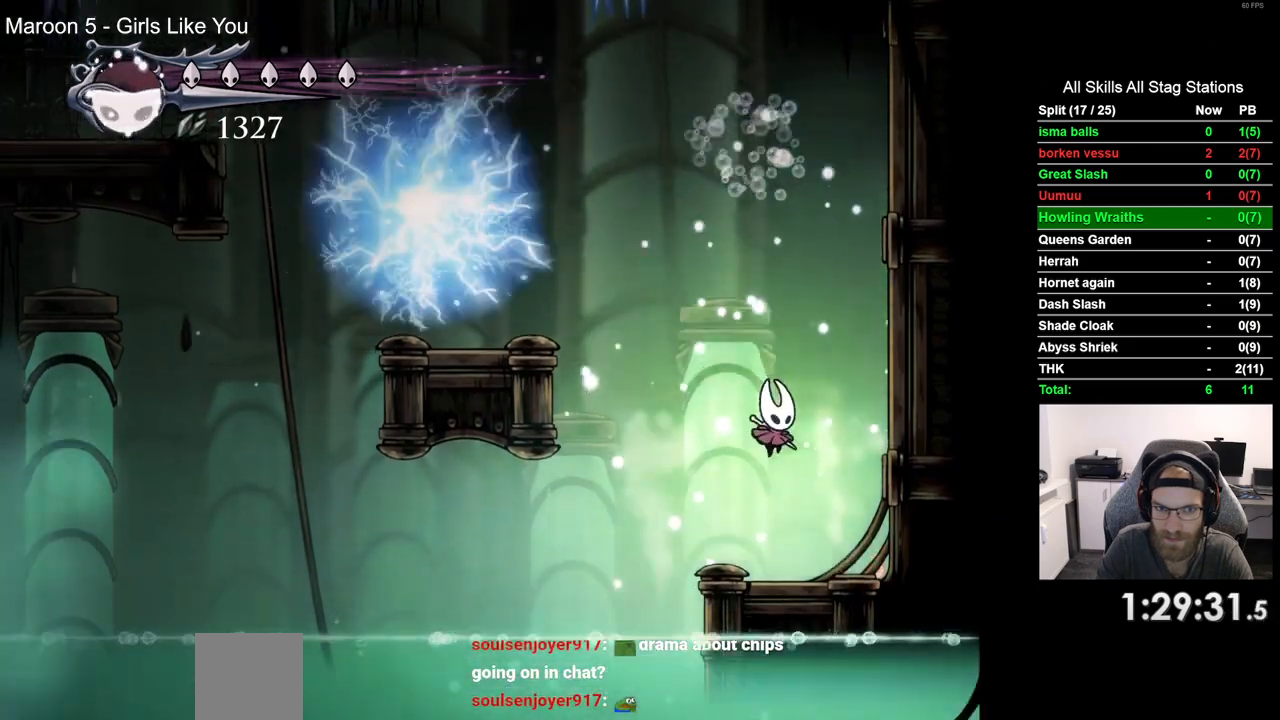
{"dt_ms": 500, "buttons": ["CROSS", "DPAD_LEFT"], "left_stick": "center", "right_stick": "center", "events": [[17, "DPAD_LEFT", "down"], [100, "CROSS", "down"]]}
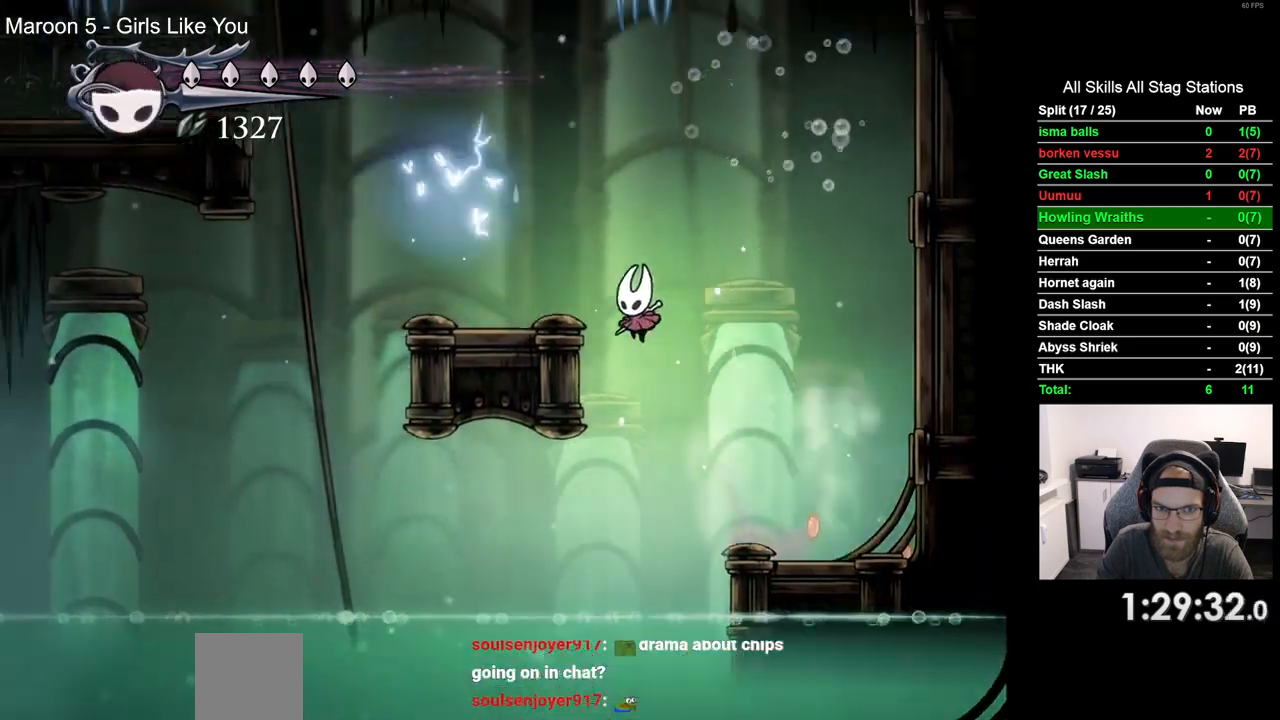
{"dt_ms": 500, "buttons": ["CROSS", "DPAD_LEFT"], "left_stick": "center", "right_stick": "center"}
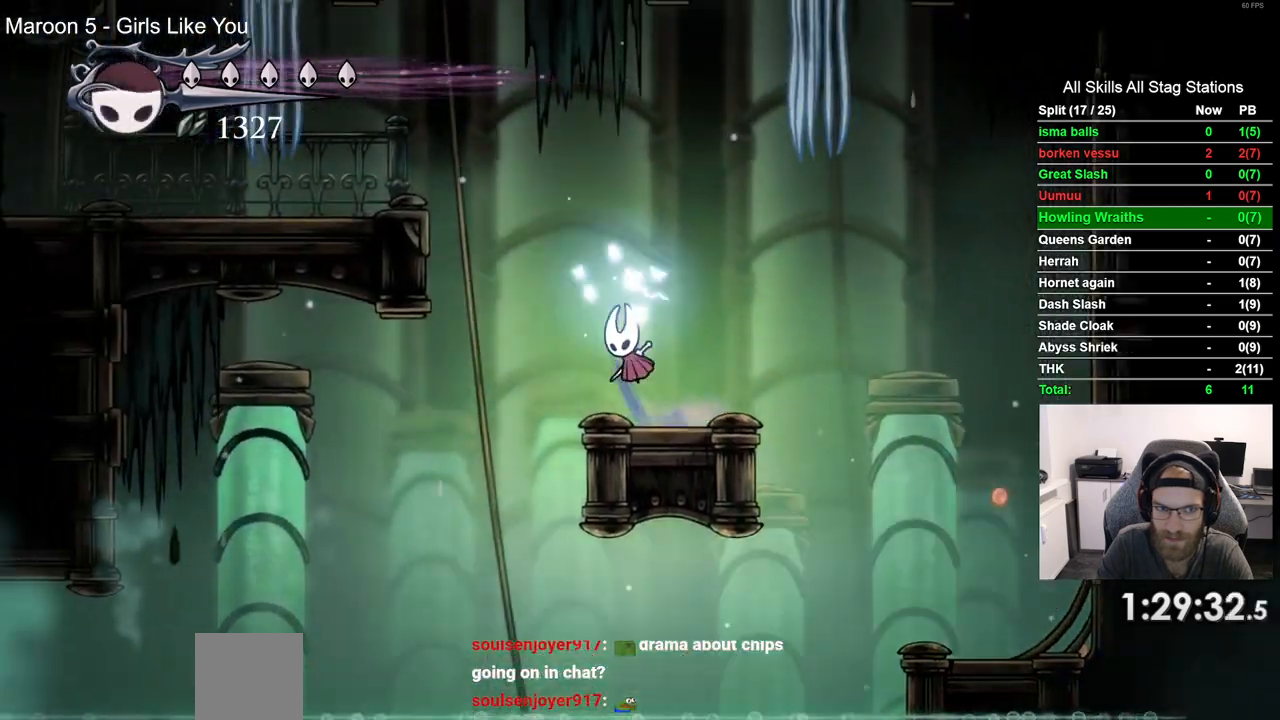
{"dt_ms": 500, "buttons": ["CROSS", "DPAD_LEFT"], "left_stick": "center", "right_stick": "center", "events": []}
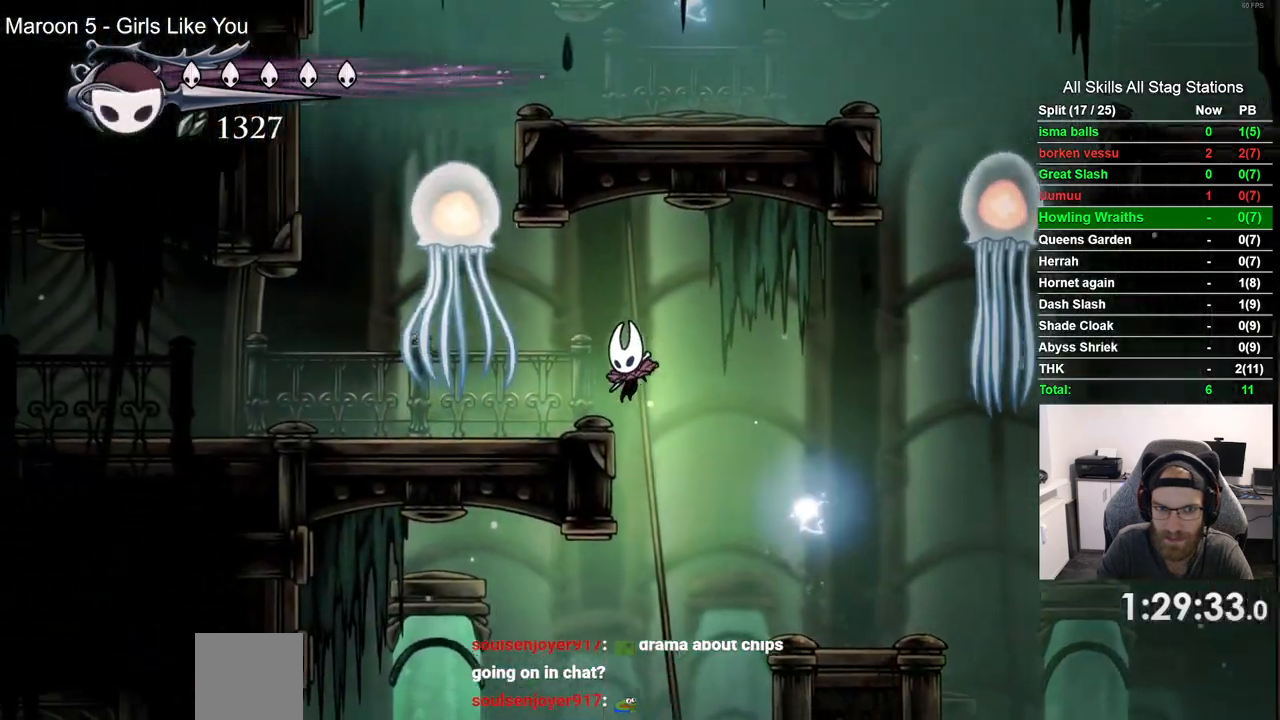
{"dt_ms": 500, "buttons": [], "left_stick": "center", "right_stick": "center"}
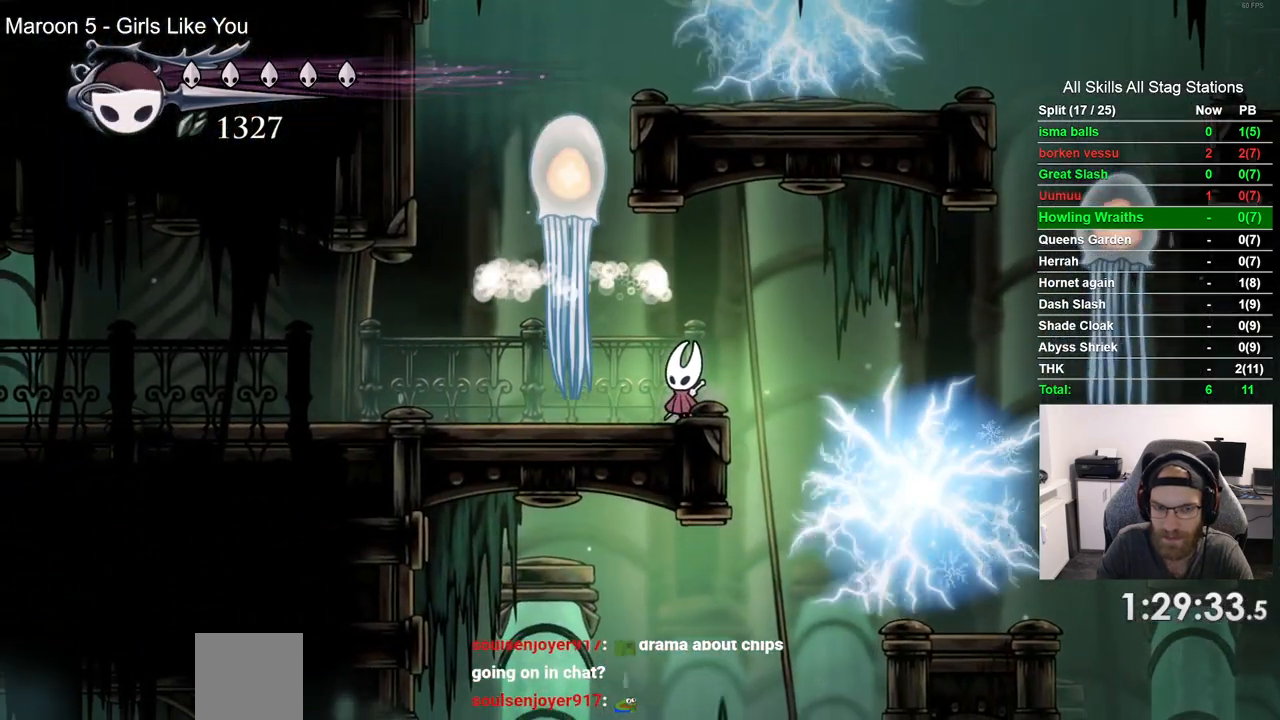
{"dt_ms": 500, "buttons": ["R2", "DPAD_LEFT"], "left_stick": "center", "right_stick": "center", "events": [[217, "DPAD_LEFT", "down"], [367, "R2", "down"]]}
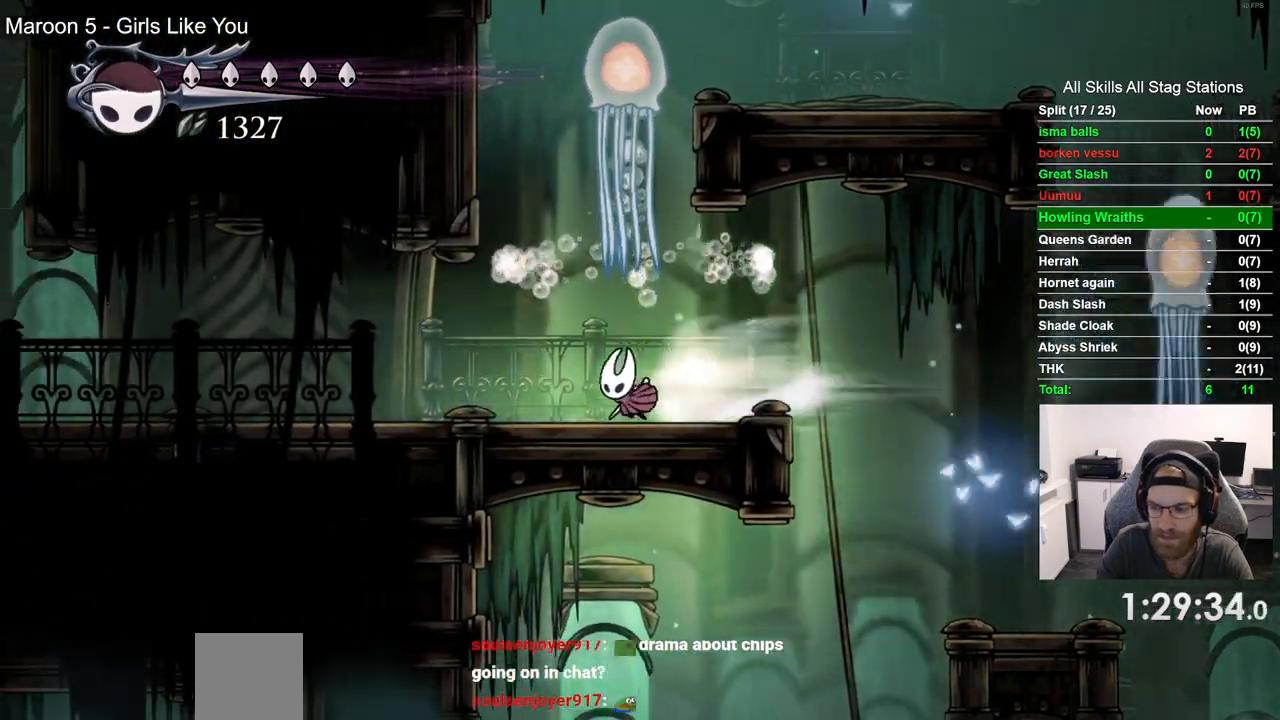
{"dt_ms": 500, "buttons": ["R2", "DPAD_LEFT"], "left_stick": "center", "right_stick": "center", "events": [[100, "R2", "up"], [483, "R2", "down"]]}
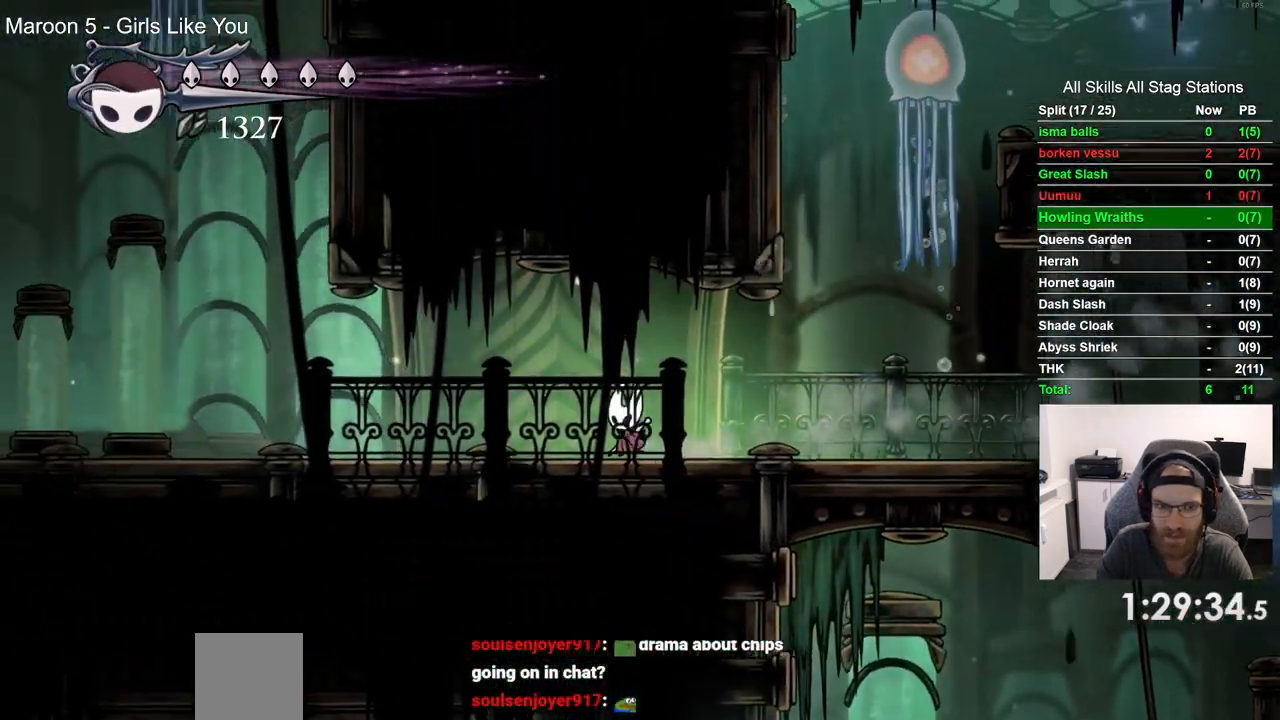
{"dt_ms": 500, "buttons": ["CROSS", "DPAD_LEFT"], "left_stick": "center", "right_stick": "center", "events": [[217, "R2", "up"], [383, "CROSS", "down"]]}